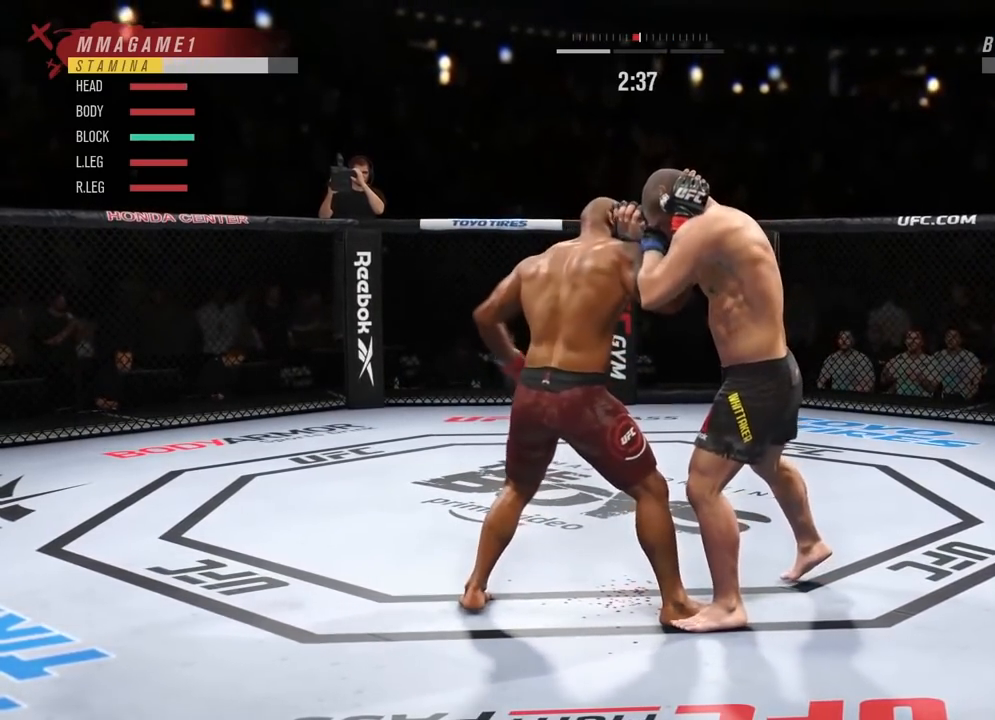
Gameplay with a controller (PlayStation layout); each line is a JSON object with the inputs held at the frame after it. "events" lists button and stick changes between this image and that frame as [ms after this image, input, new state], when the widget could be followed in between.
{"buttons": ["SQUARE"], "left_stick": "center", "right_stick": "center", "events": [[67, "SQUARE", "down"], [184, "SQUARE", "up"], [400, "SQUARE", "down"]]}
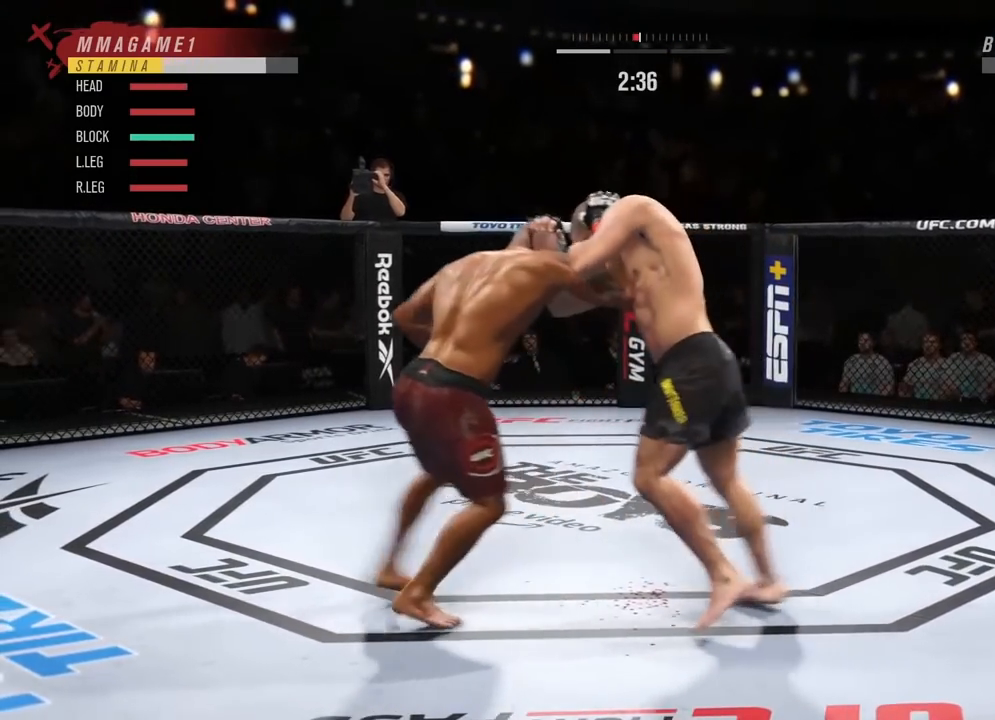
{"buttons": ["R2"], "left_stick": "up", "right_stick": "center", "events": [[33, "SQUARE", "up"], [166, "R2", "down"], [216, "left_stick", "up"]]}
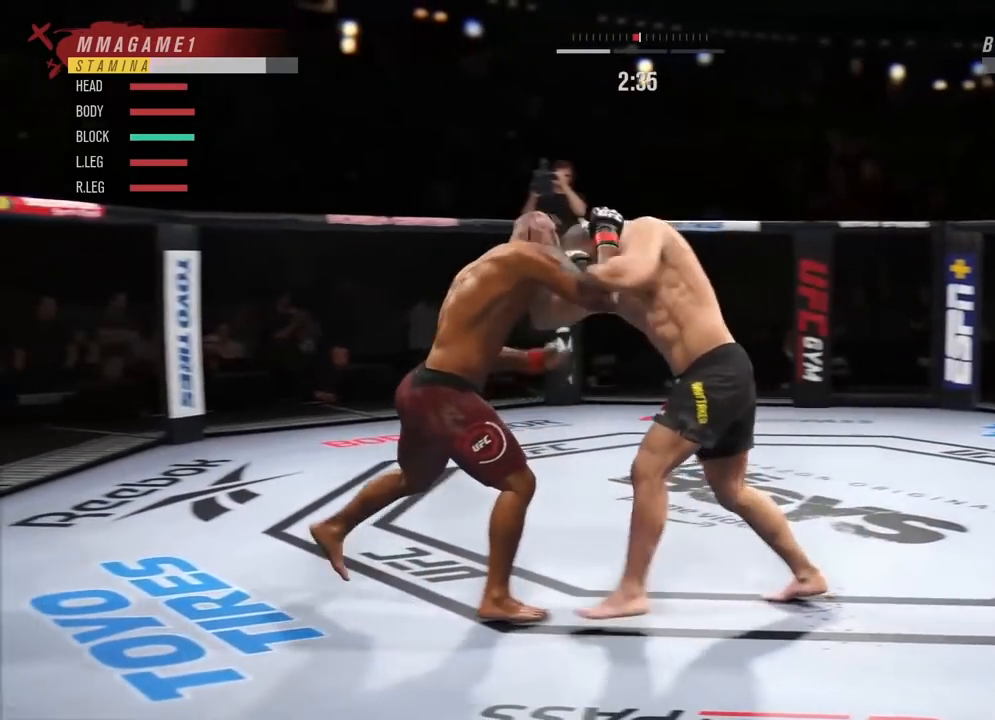
{"buttons": [], "left_stick": "up-left", "right_stick": "center", "events": [[33, "left_stick", "up-left"], [167, "R2", "up"]]}
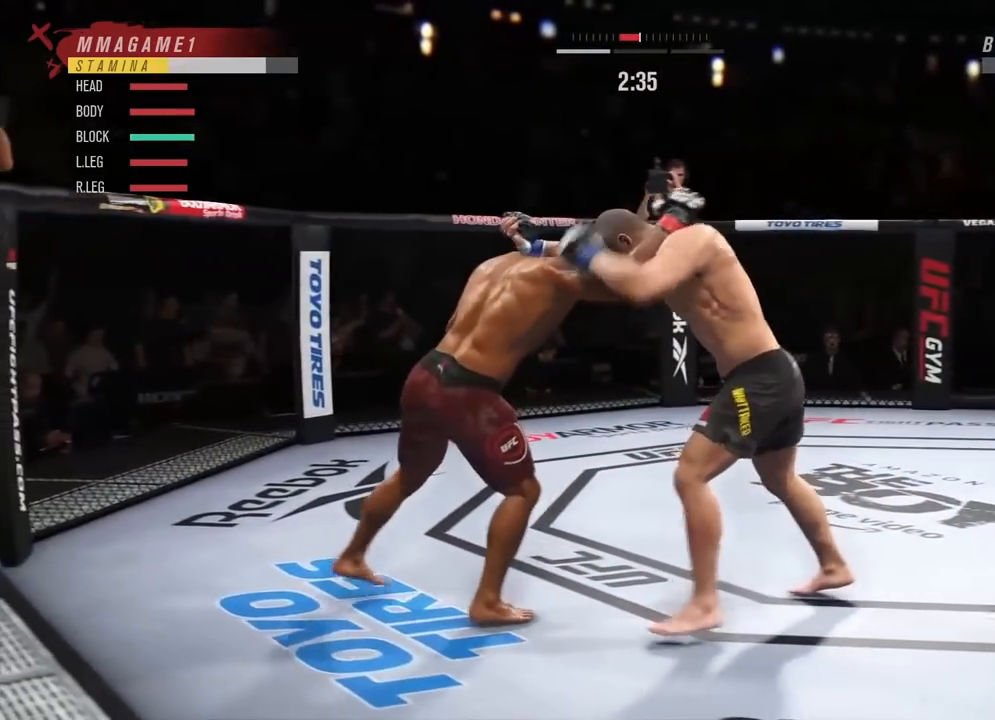
{"buttons": ["R2"], "left_stick": "up-left", "right_stick": "center", "events": [[116, "R2", "down"]]}
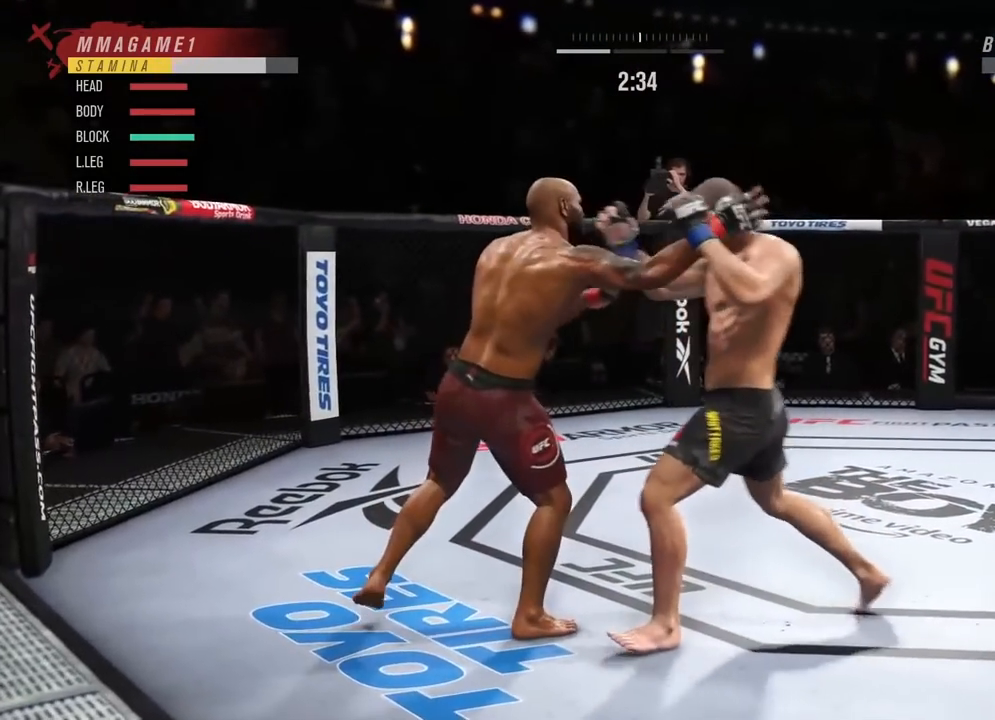
{"buttons": [], "left_stick": "up-left", "right_stick": "center", "events": [[317, "R2", "up"]]}
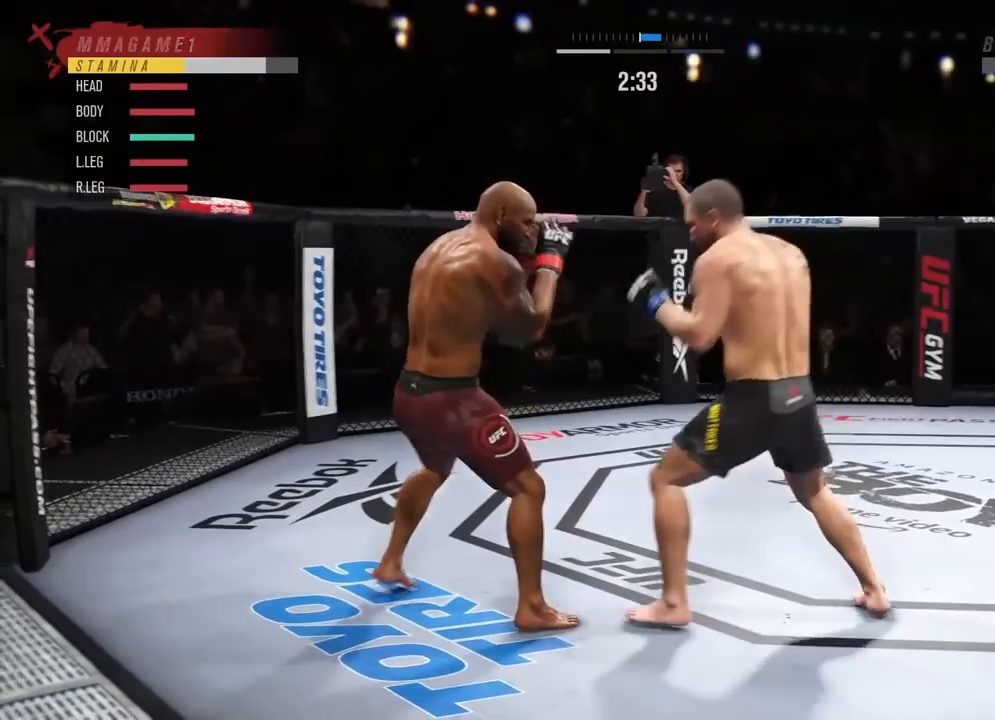
{"buttons": ["R2"], "left_stick": "up-left", "right_stick": "center", "events": [[150, "R2", "down"]]}
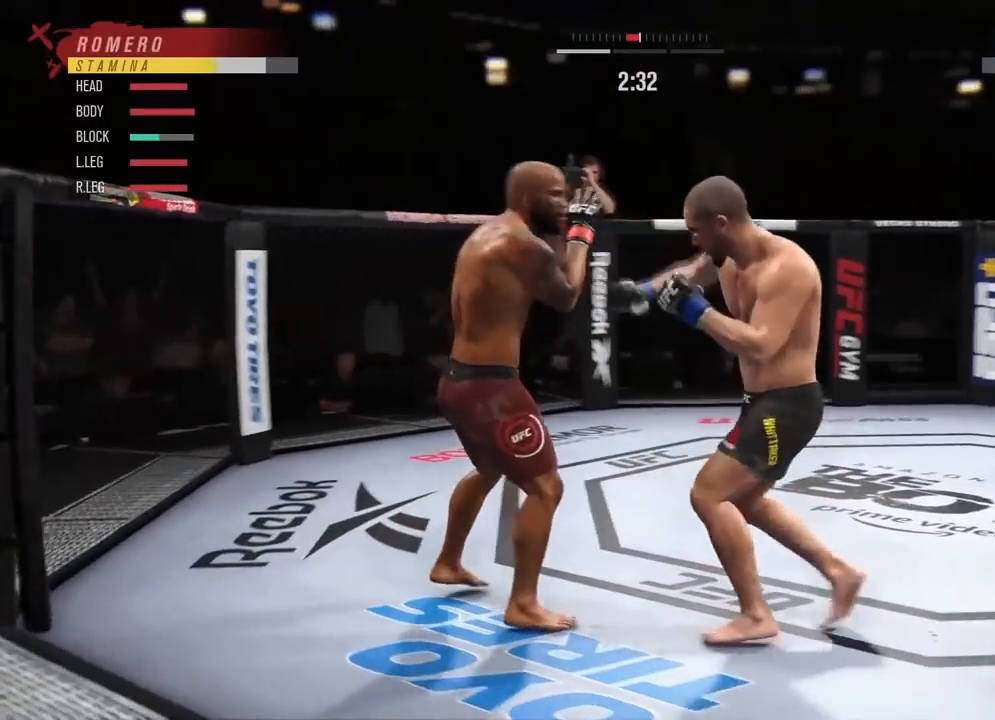
{"buttons": ["L1"], "left_stick": "center", "right_stick": "center", "events": [[200, "left_stick", "center"], [234, "R2", "up"], [284, "SQUARE", "down"], [417, "SQUARE", "up"], [434, "L1", "down"]]}
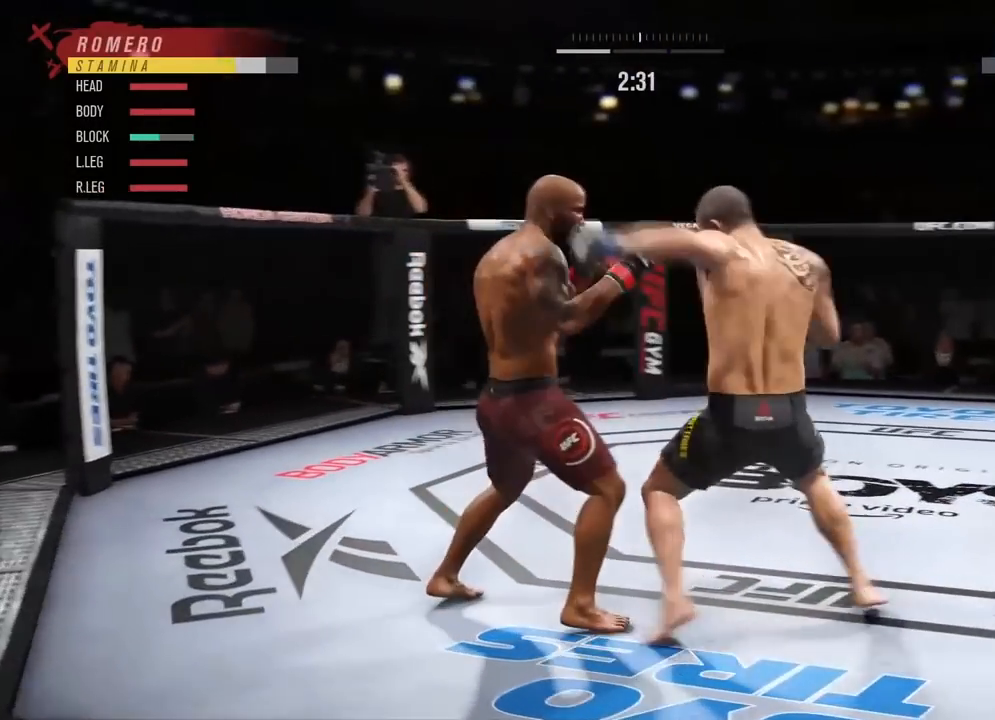
{"buttons": ["L1"], "left_stick": "center", "right_stick": "center", "events": [[16, "TRIANGLE", "down"], [33, "CIRCLE", "down"], [83, "L1", "up"], [166, "CIRCLE", "up"], [166, "TRIANGLE", "up"], [367, "L1", "down"], [400, "left_stick", "left"], [500, "left_stick", "center"]]}
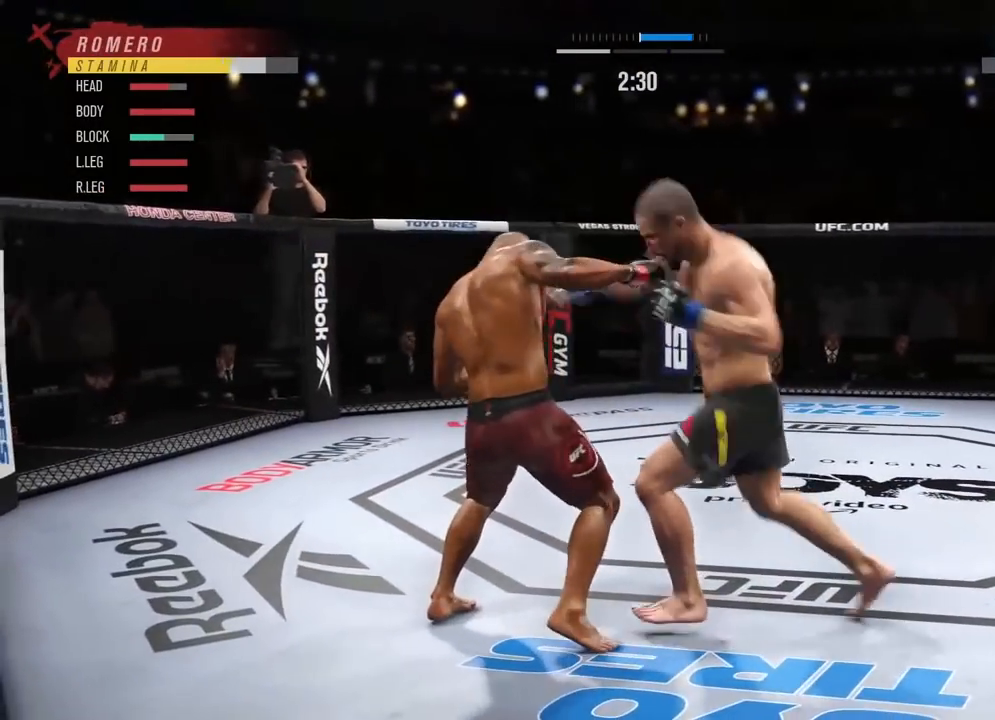
{"buttons": [], "left_stick": "center", "right_stick": "center", "events": [[17, "L1", "up"], [83, "R2", "down"], [484, "R2", "up"]]}
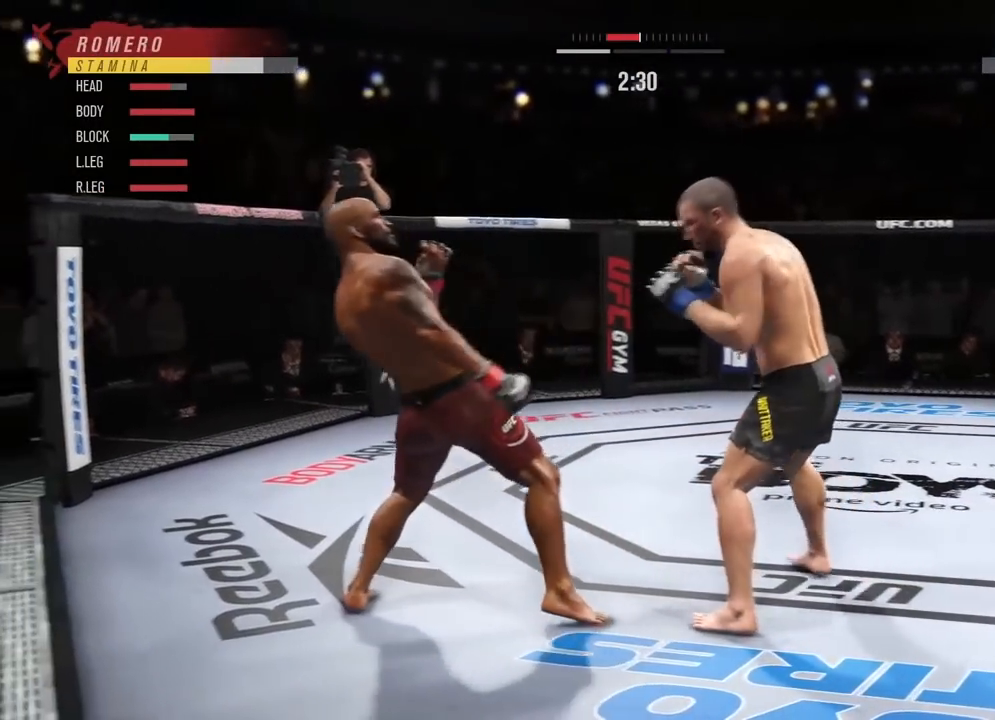
{"buttons": ["R2"], "left_stick": "up-left", "right_stick": "center", "events": [[116, "left_stick", "up-left"], [317, "R2", "down"]]}
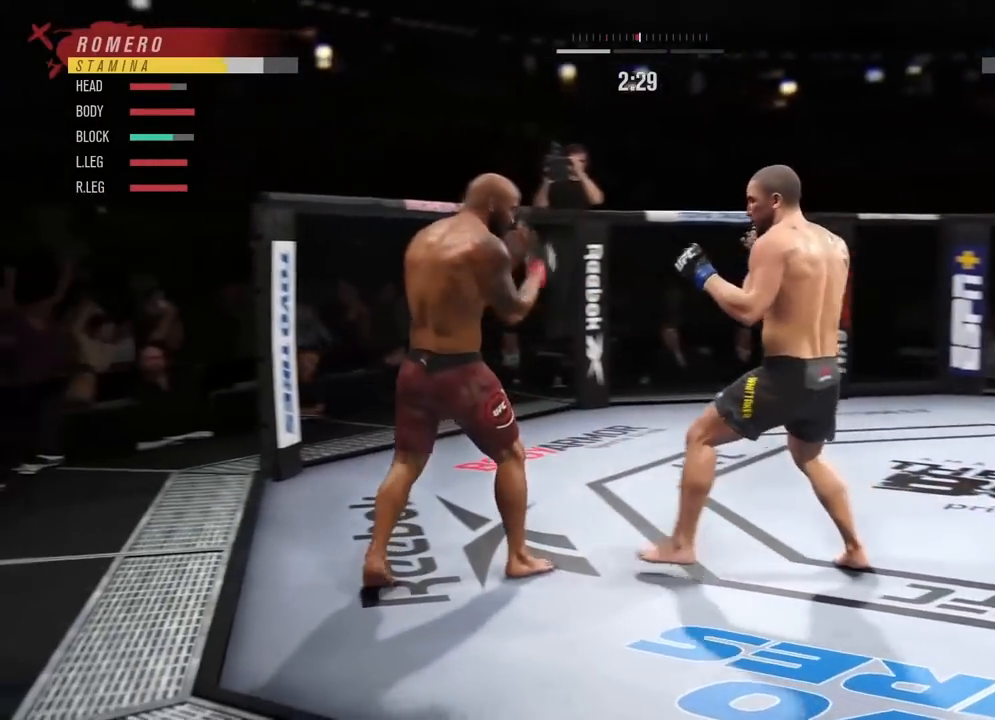
{"buttons": ["R2"], "left_stick": "up-left", "right_stick": "center", "events": []}
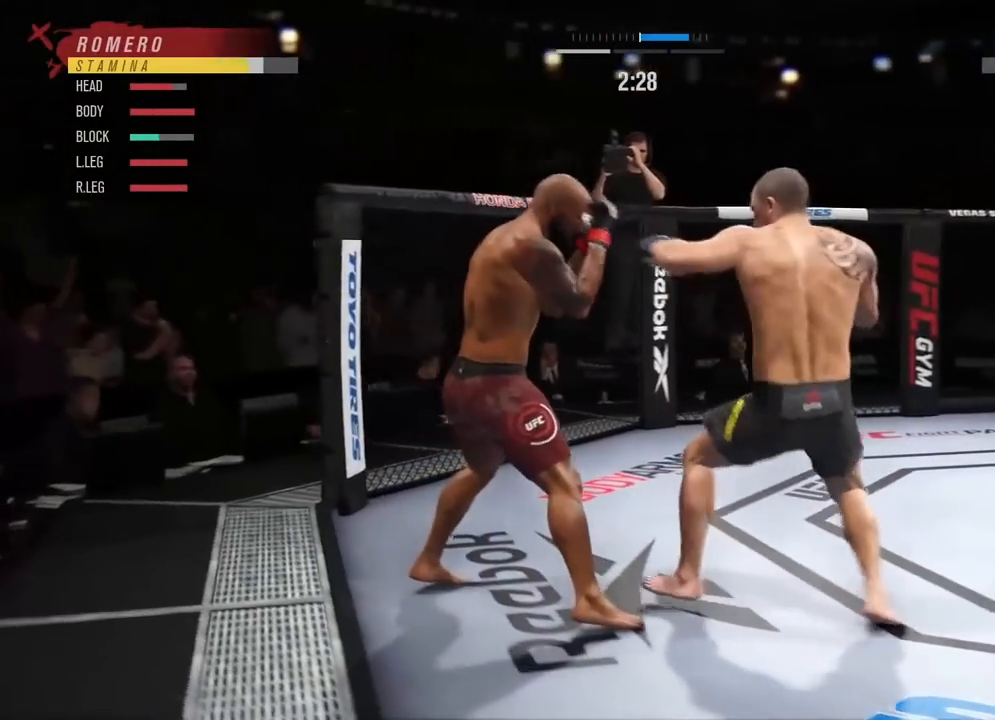
{"buttons": ["CROSS", "SQUARE"], "left_stick": "center", "right_stick": "center", "events": [[83, "R2", "up"], [83, "left_stick", "center"], [183, "TRIANGLE", "down"], [367, "TRIANGLE", "up"], [400, "CROSS", "down"], [417, "SQUARE", "down"]]}
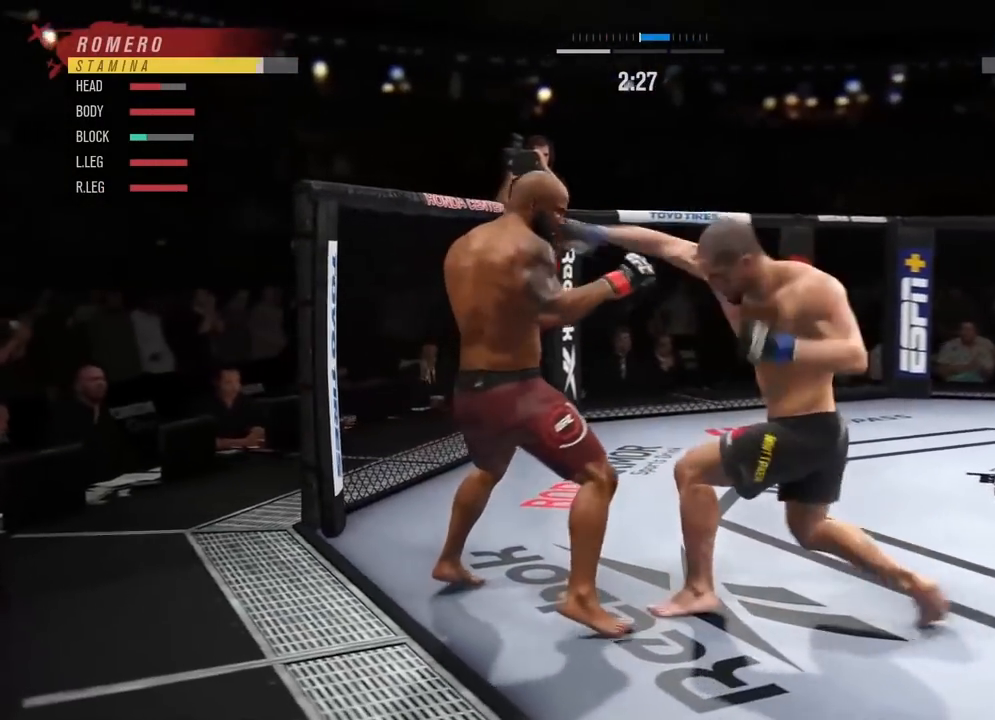
{"buttons": [], "left_stick": "center", "right_stick": "center", "events": [[50, "CROSS", "up"], [50, "SQUARE", "up"], [234, "L1", "down"], [300, "TRIANGLE", "down"], [450, "L1", "up"], [450, "TRIANGLE", "up"]]}
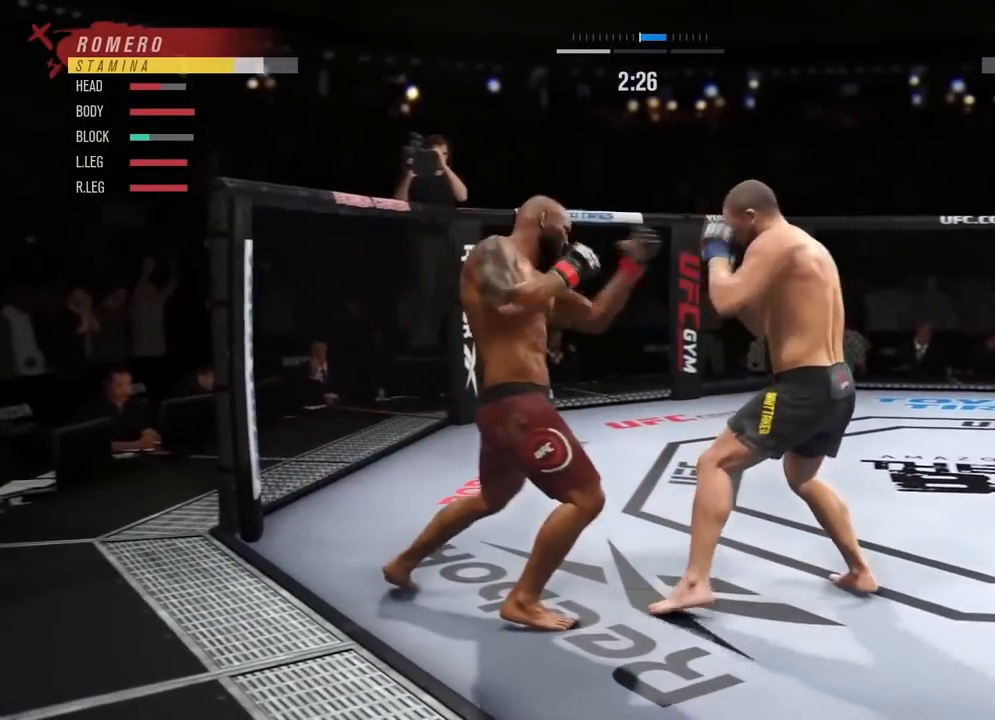
{"buttons": ["R2"], "left_stick": "up-left", "right_stick": "center", "events": [[200, "R2", "down"], [200, "left_stick", "up"], [300, "left_stick", "up-left"]]}
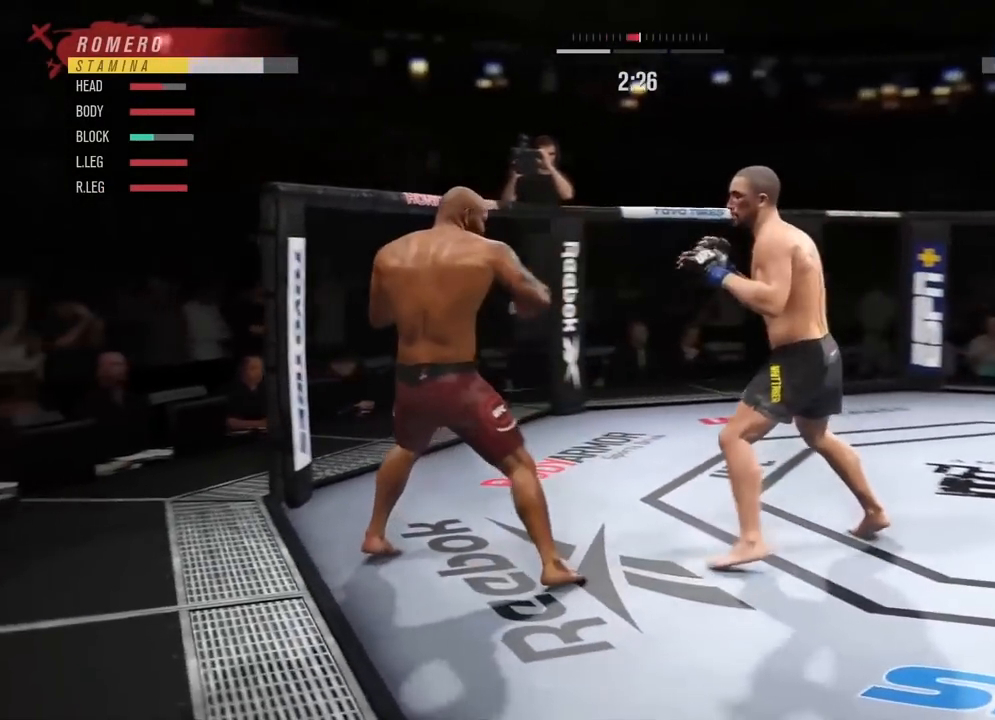
{"buttons": ["R2"], "left_stick": "center", "right_stick": "center", "events": [[484, "left_stick", "center"]]}
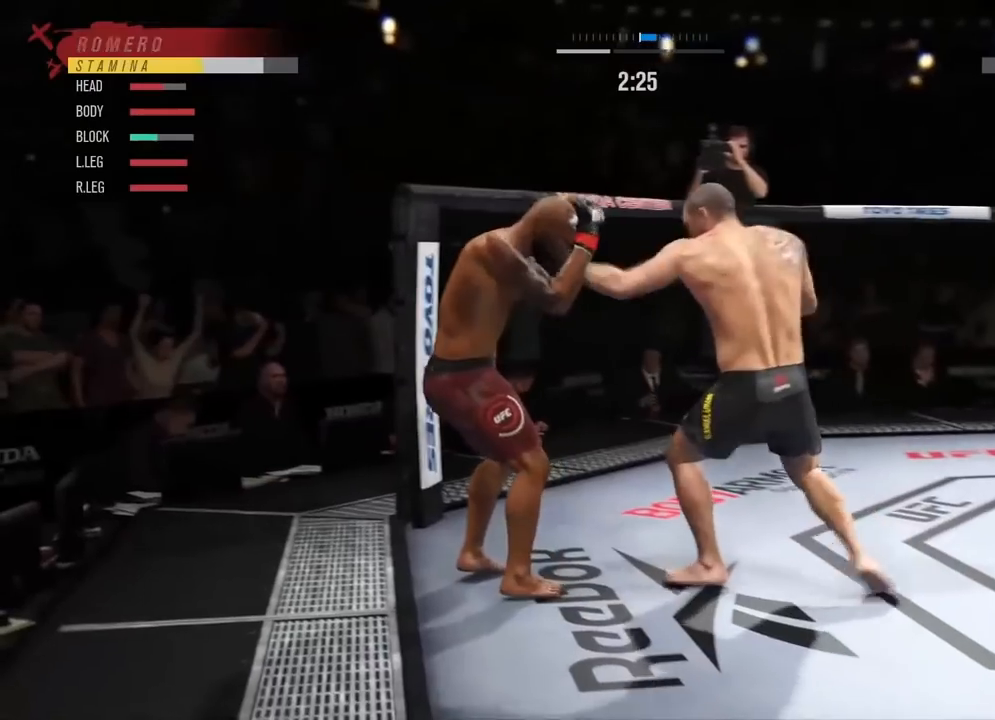
{"buttons": [], "left_stick": "center", "right_stick": "center", "events": [[233, "L1", "down"], [250, "left_stick", "up"], [317, "left_stick", "center"], [383, "L1", "up"], [400, "R2", "up"]]}
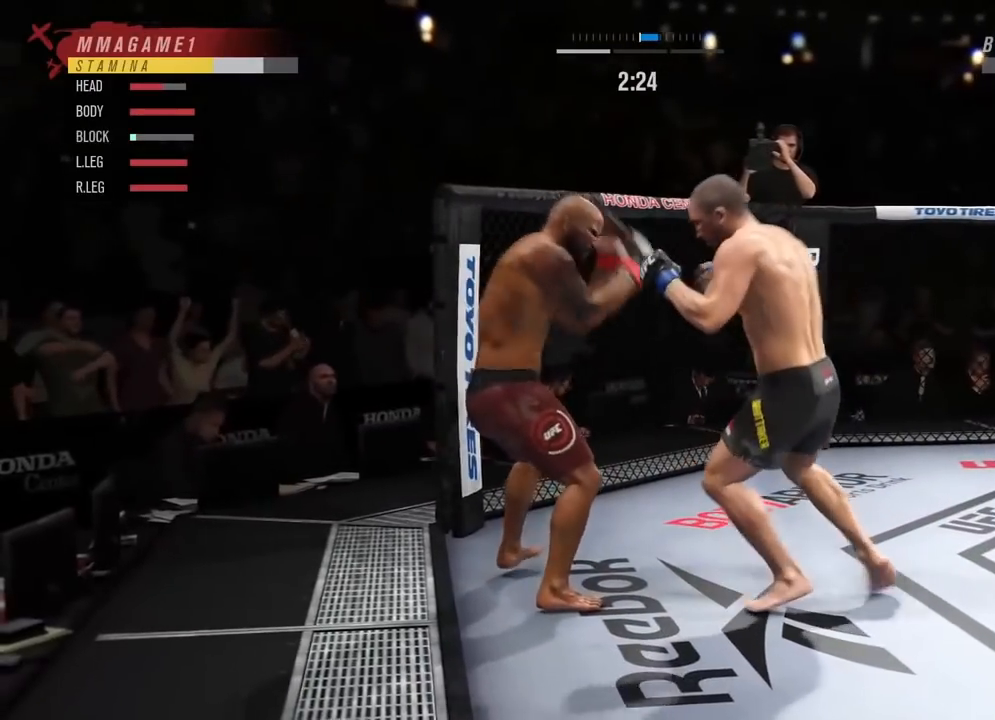
{"buttons": ["R2"], "left_stick": "up-left", "right_stick": "center", "events": [[134, "left_stick", "up"], [184, "R2", "down"], [501, "left_stick", "up-left"]]}
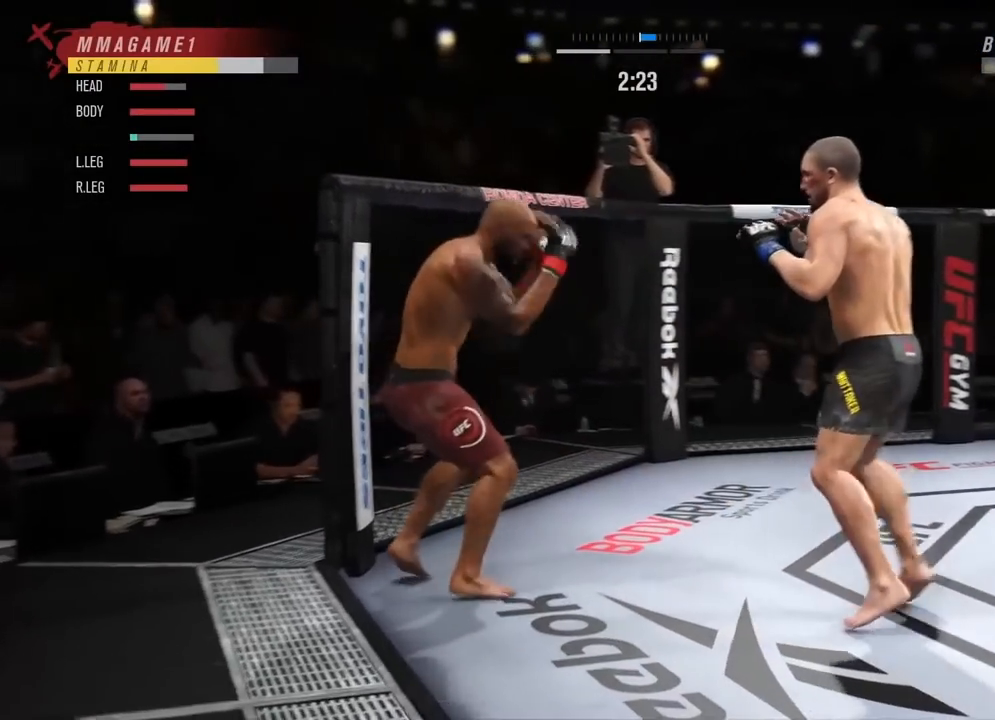
{"buttons": [], "left_stick": "up-left", "right_stick": "center", "events": [[450, "R2", "up"]]}
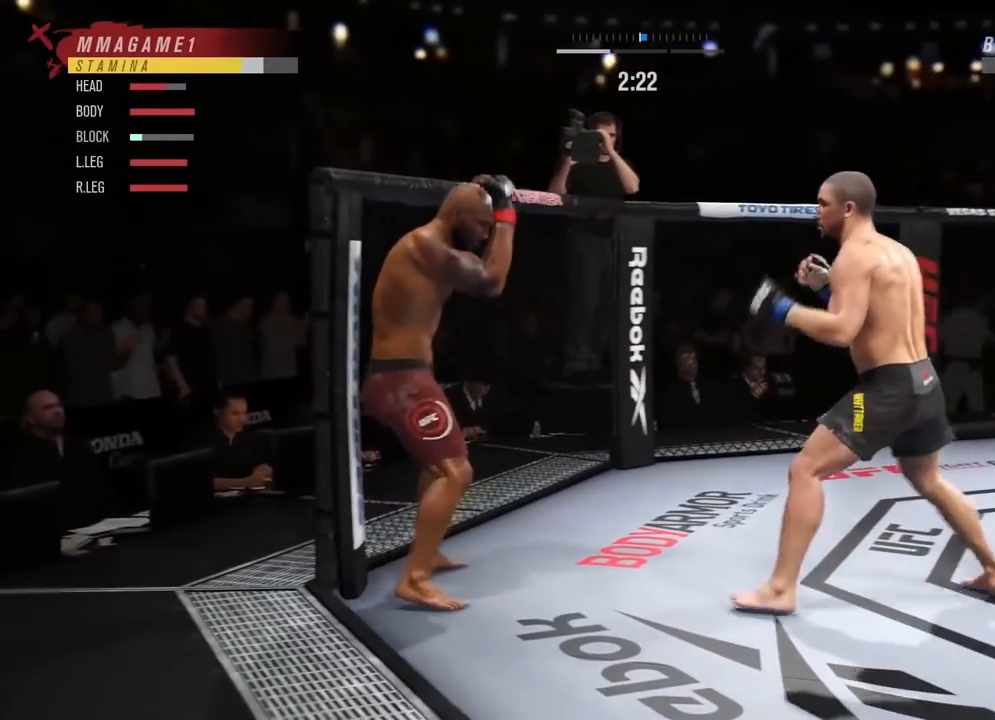
{"buttons": ["L1", "R2"], "left_stick": "center", "right_stick": "center", "events": [[151, "R2", "down"], [251, "left_stick", "center"], [401, "L1", "down"], [401, "left_stick", "down"], [501, "left_stick", "center"]]}
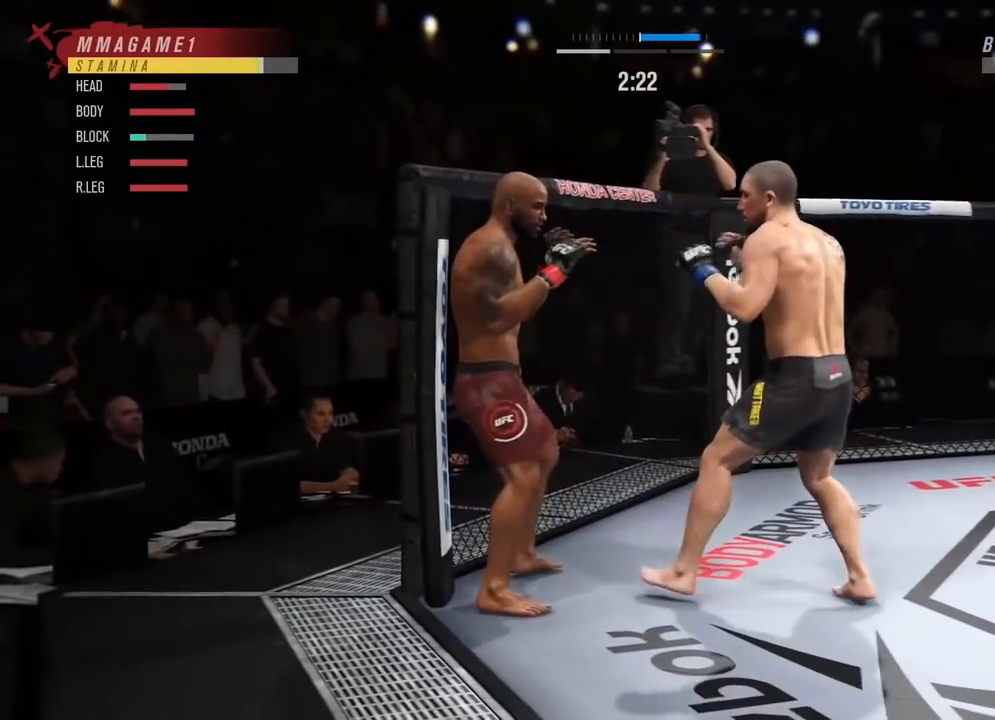
{"buttons": ["R2"], "left_stick": "down", "right_stick": "center", "events": [[50, "L1", "up"], [67, "R2", "up"], [217, "left_stick", "down"], [267, "R2", "down"]]}
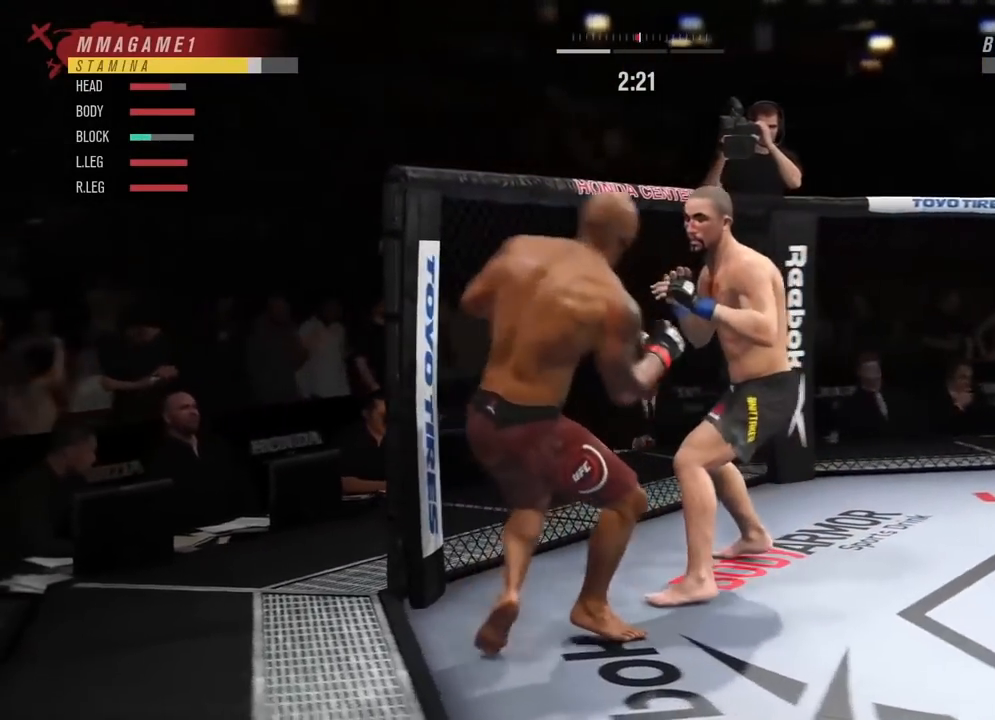
{"buttons": [], "left_stick": "down", "right_stick": "center", "events": [[434, "R2", "up"]]}
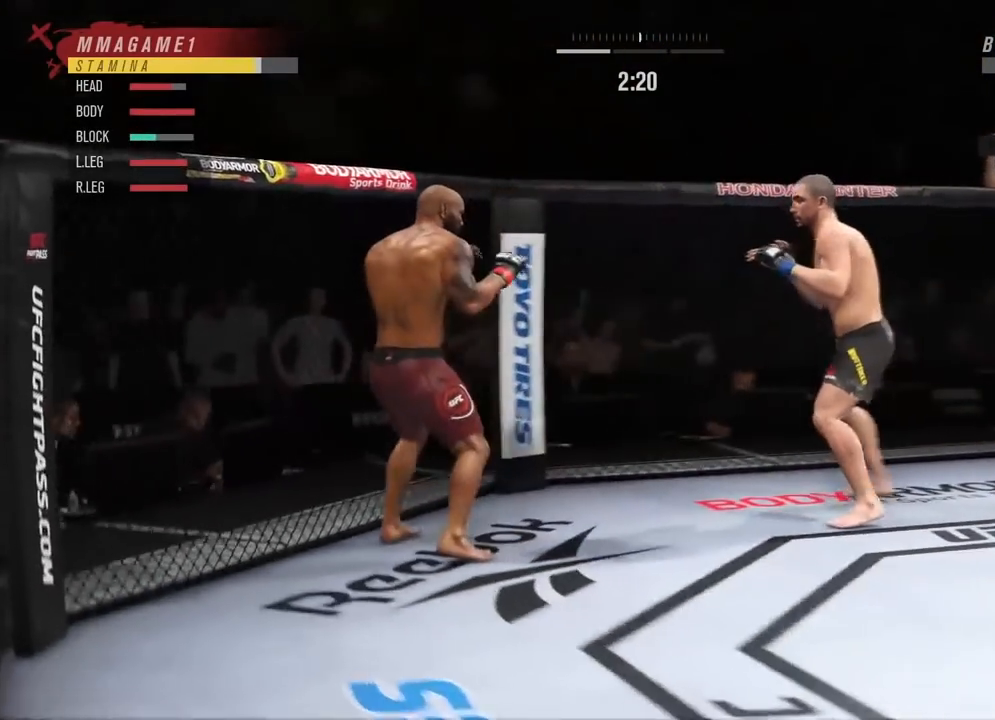
{"buttons": [], "left_stick": "down", "right_stick": "center", "events": []}
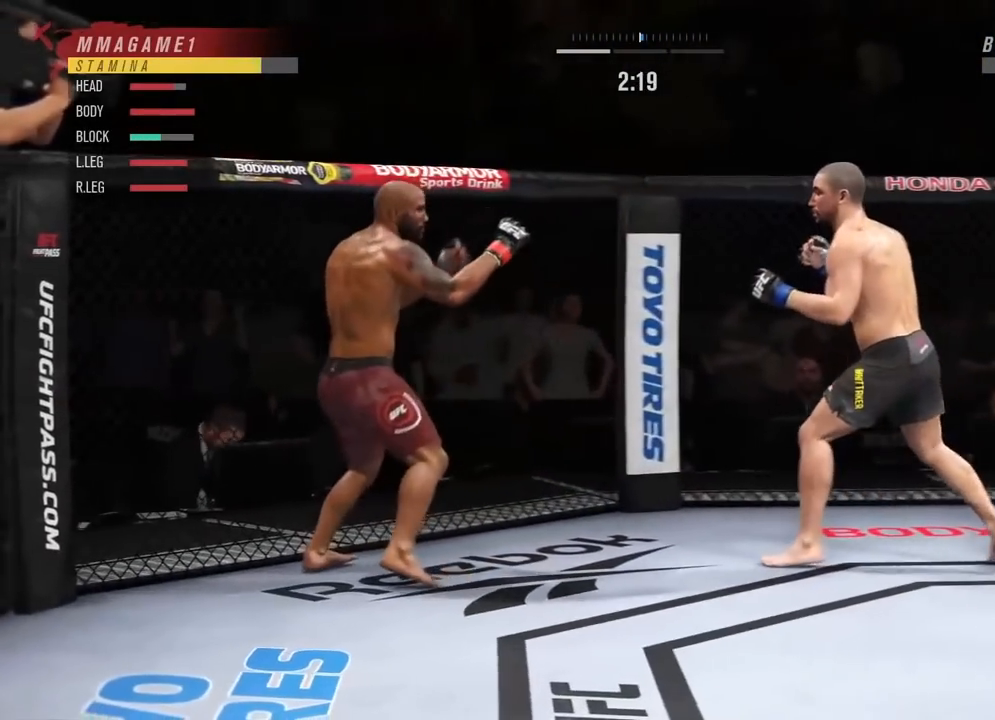
{"buttons": [], "left_stick": "down", "right_stick": "center", "events": []}
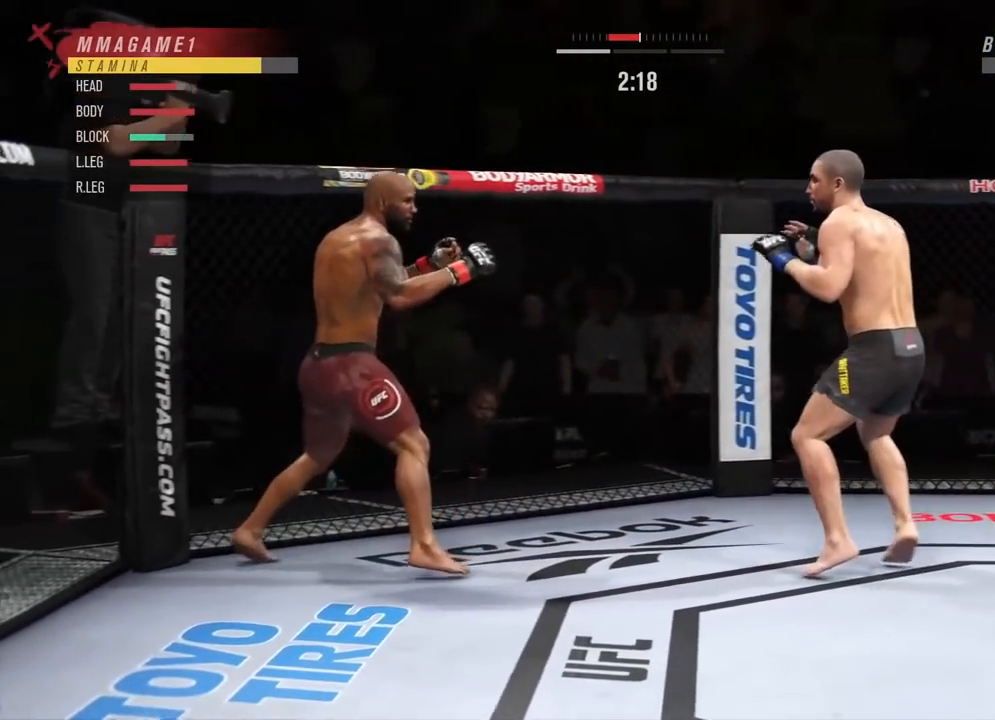
{"buttons": ["R2"], "left_stick": "down", "right_stick": "center", "events": [[17, "CIRCLE", "down"], [167, "CIRCLE", "up"], [183, "R2", "down"]]}
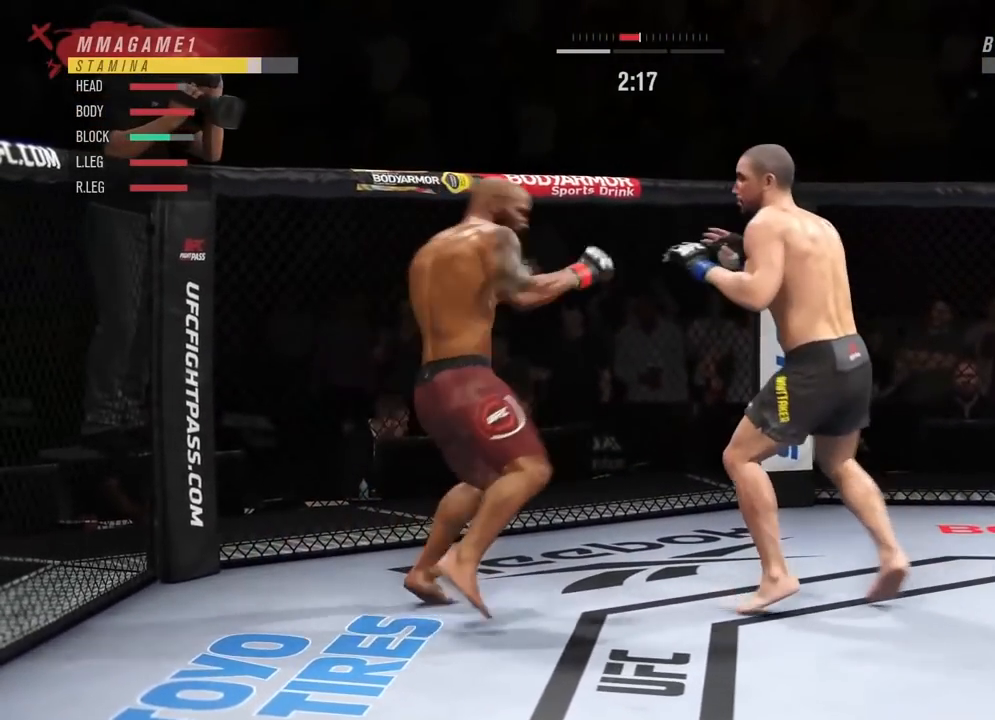
{"buttons": [], "left_stick": "down", "right_stick": "center", "events": [[34, "left_stick", "center"], [117, "L1", "down"], [167, "left_stick", "down"], [251, "R2", "up"], [251, "left_stick", "center"], [267, "L1", "up"], [451, "left_stick", "down"]]}
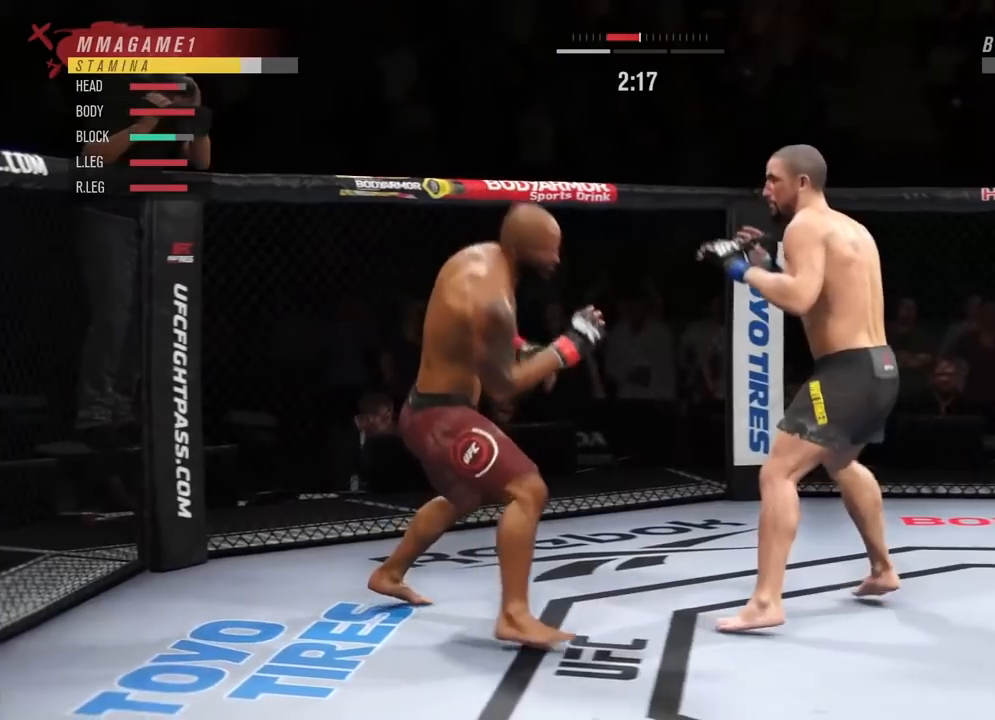
{"buttons": ["R2"], "left_stick": "down", "right_stick": "center", "events": [[50, "R2", "down"]]}
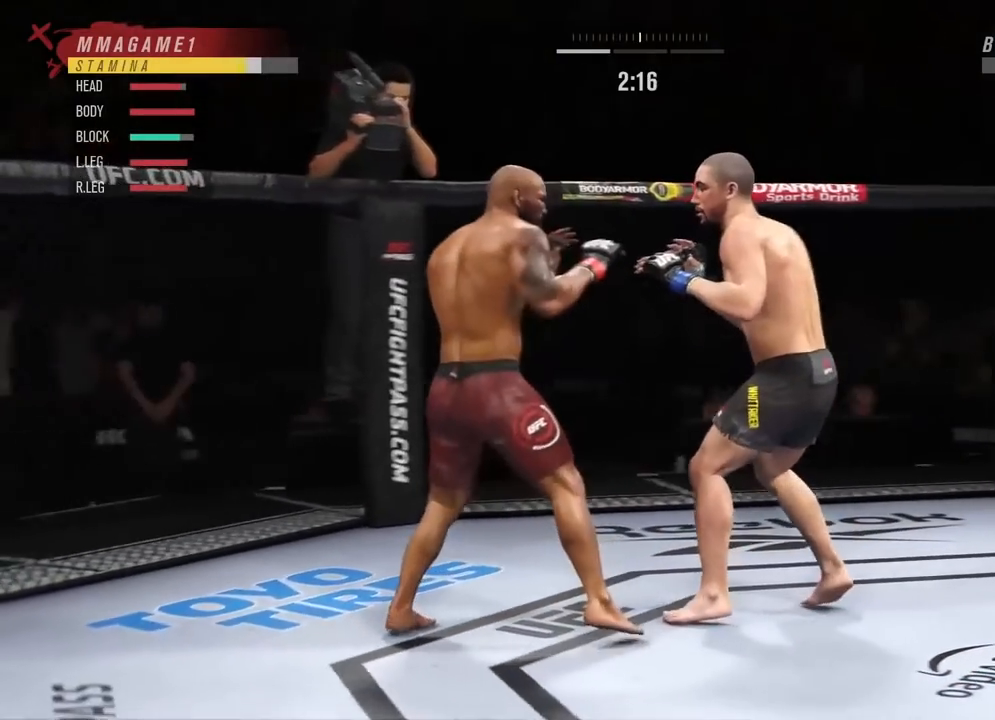
{"buttons": ["R2"], "left_stick": "center", "right_stick": "up-right", "events": [[67, "left_stick", "center"], [134, "right_stick", "down-right"], [367, "right_stick", "up-right"]]}
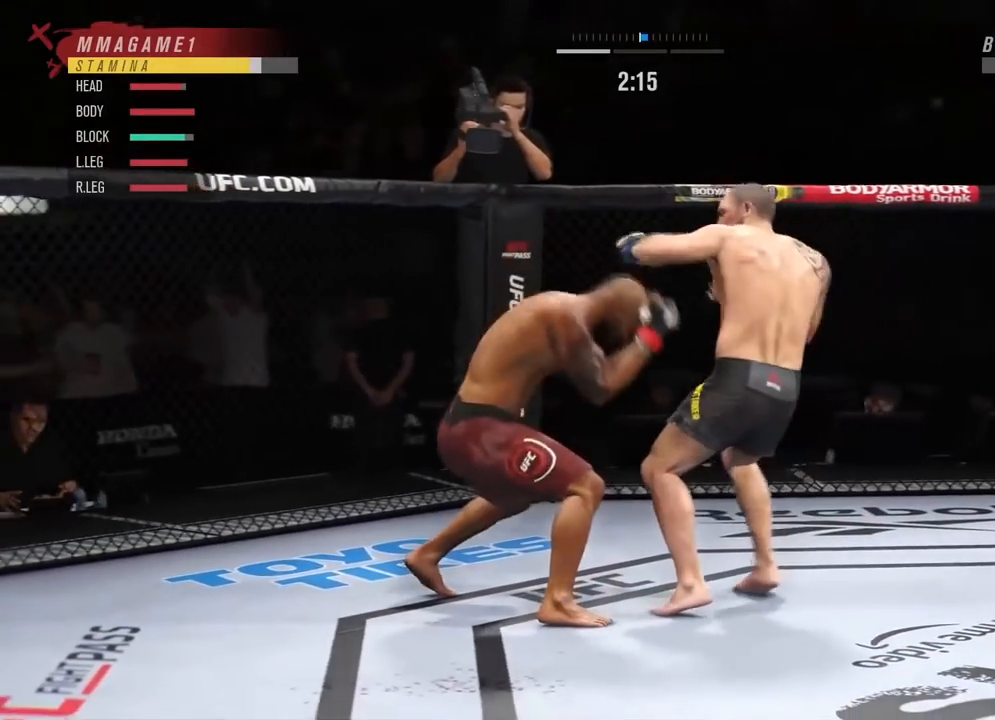
{"buttons": ["R2"], "left_stick": "center", "right_stick": "center", "events": [[133, "right_stick", "down-right"], [200, "right_stick", "right"], [300, "right_stick", "up-right"], [500, "right_stick", "center"]]}
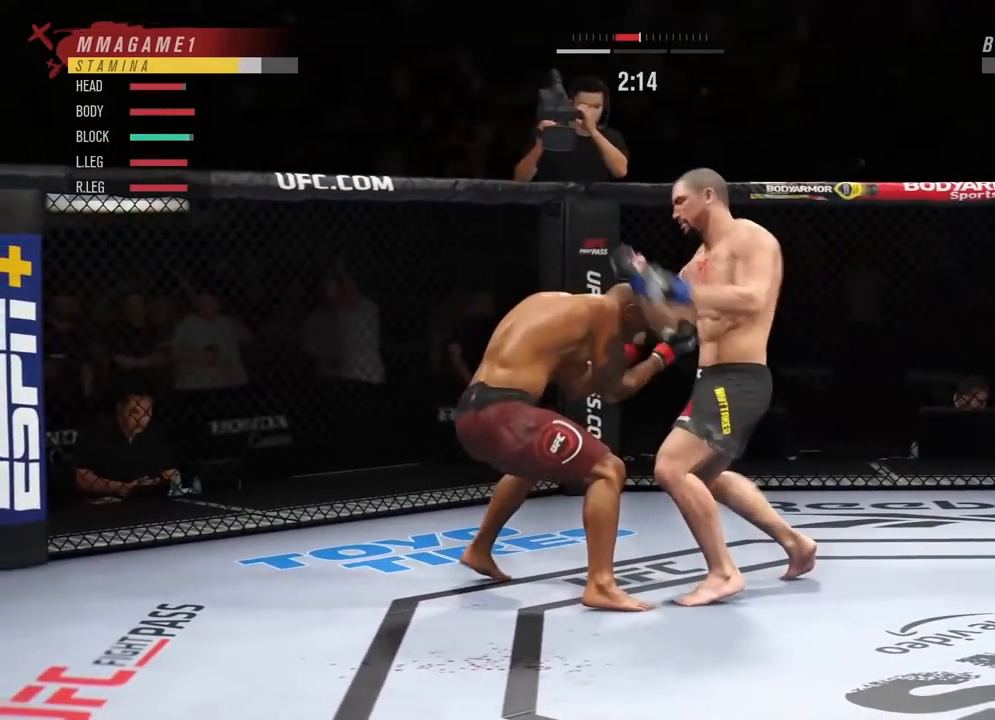
{"buttons": ["R2"], "left_stick": "left", "right_stick": "center", "events": [[334, "left_stick", "left"]]}